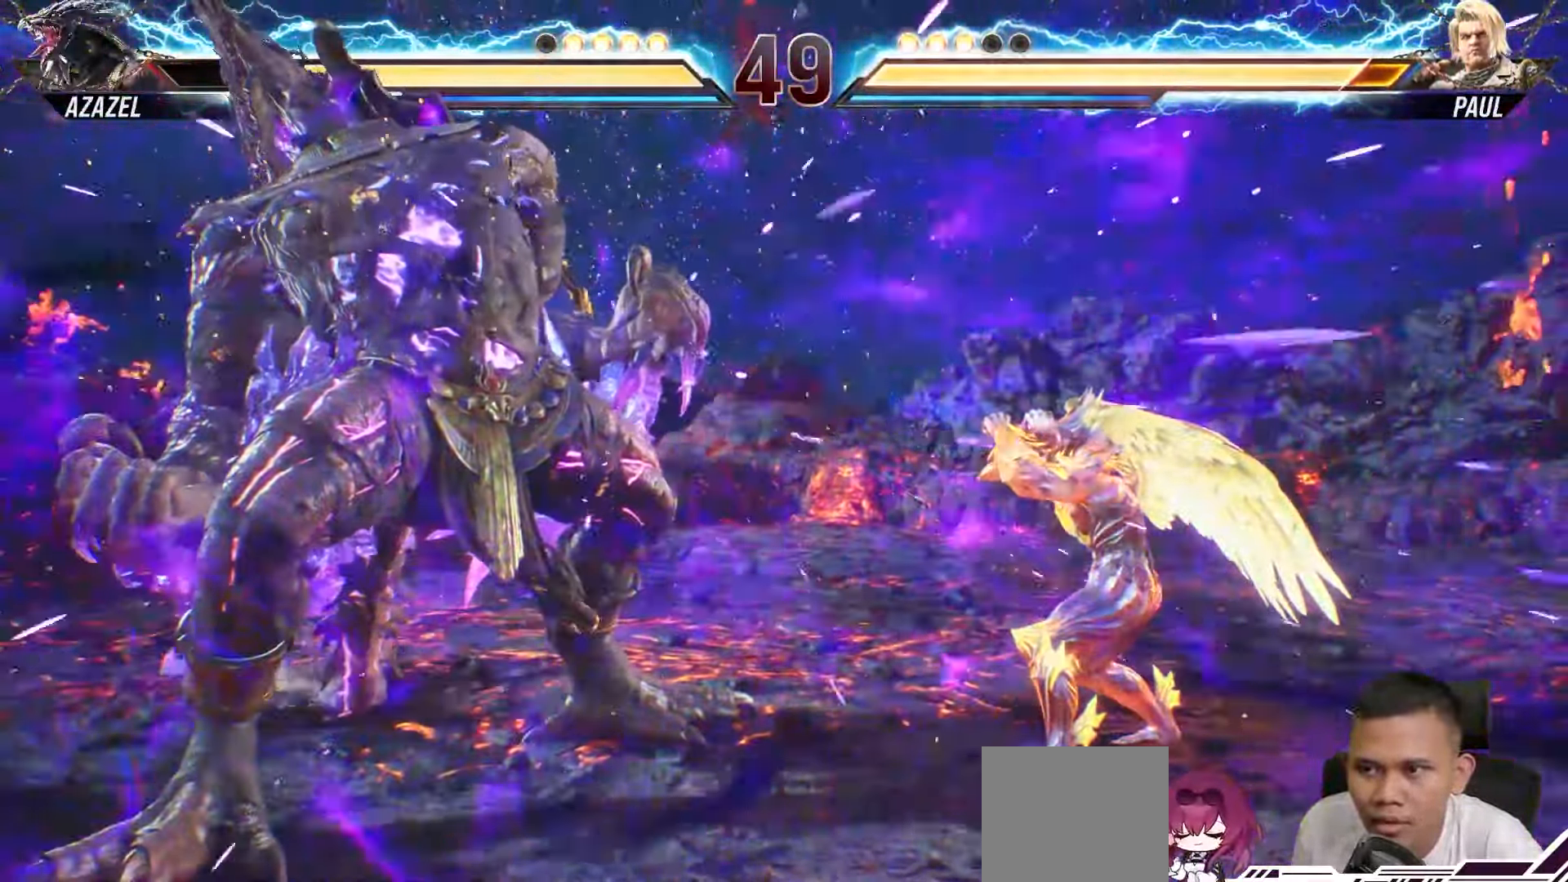
Gameplay with a controller (PlayStation layout); each line is a JSON object with the inputs held at the frame after it. "events" lists button and stick changes between this image and that frame as [ms after this image, input, new state], when the widget could be followed in between. Not read: L3 R3.
{"buttons": [], "left_stick": "center", "right_stick": "center", "events": []}
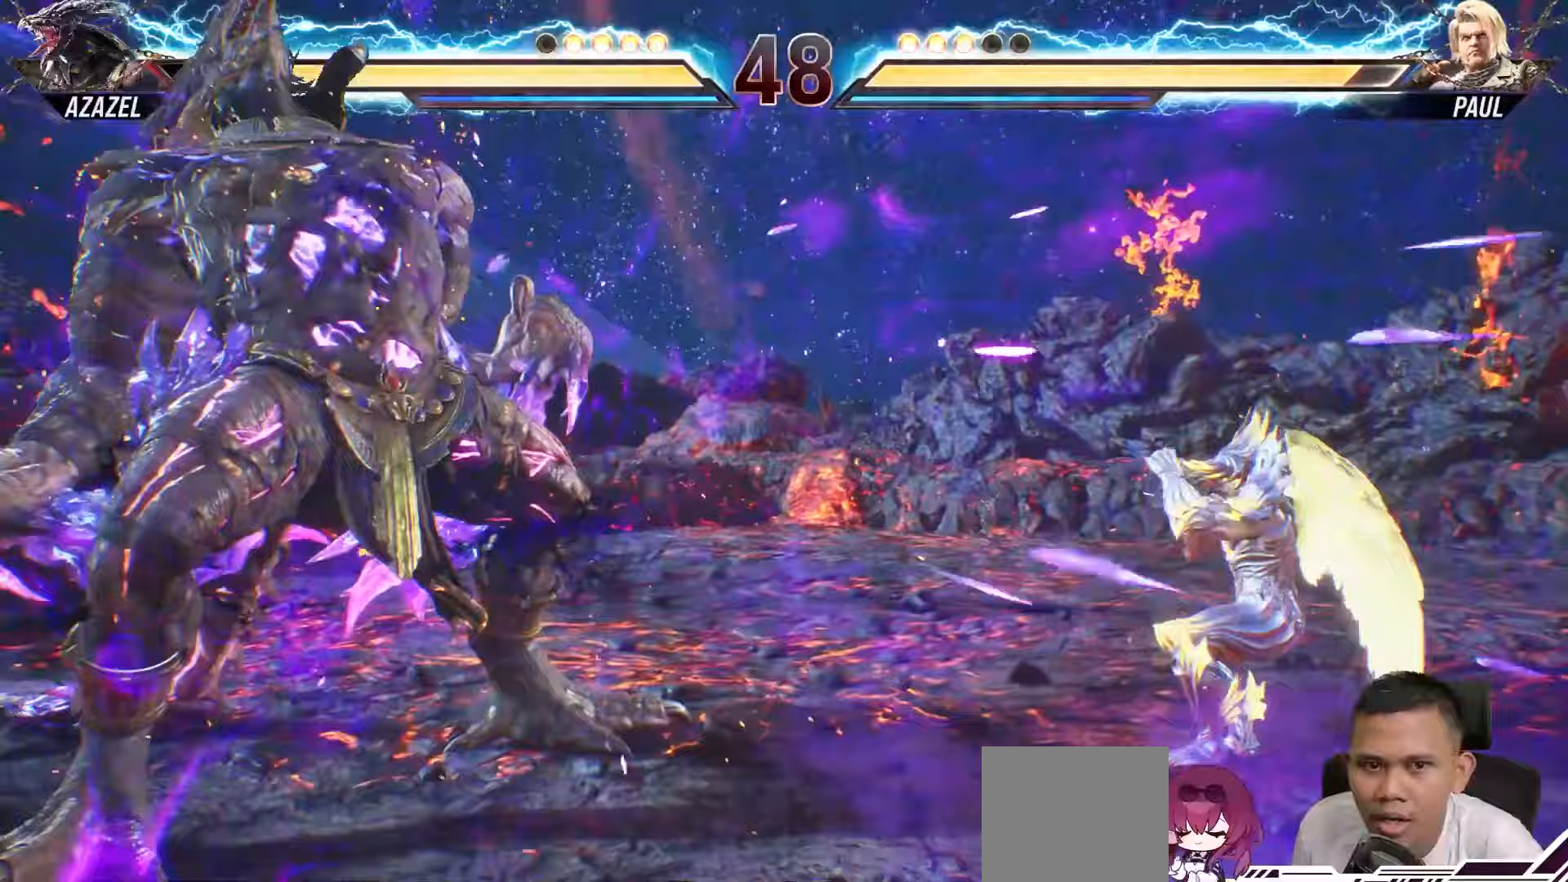
{"buttons": [], "left_stick": "center", "right_stick": "center", "events": []}
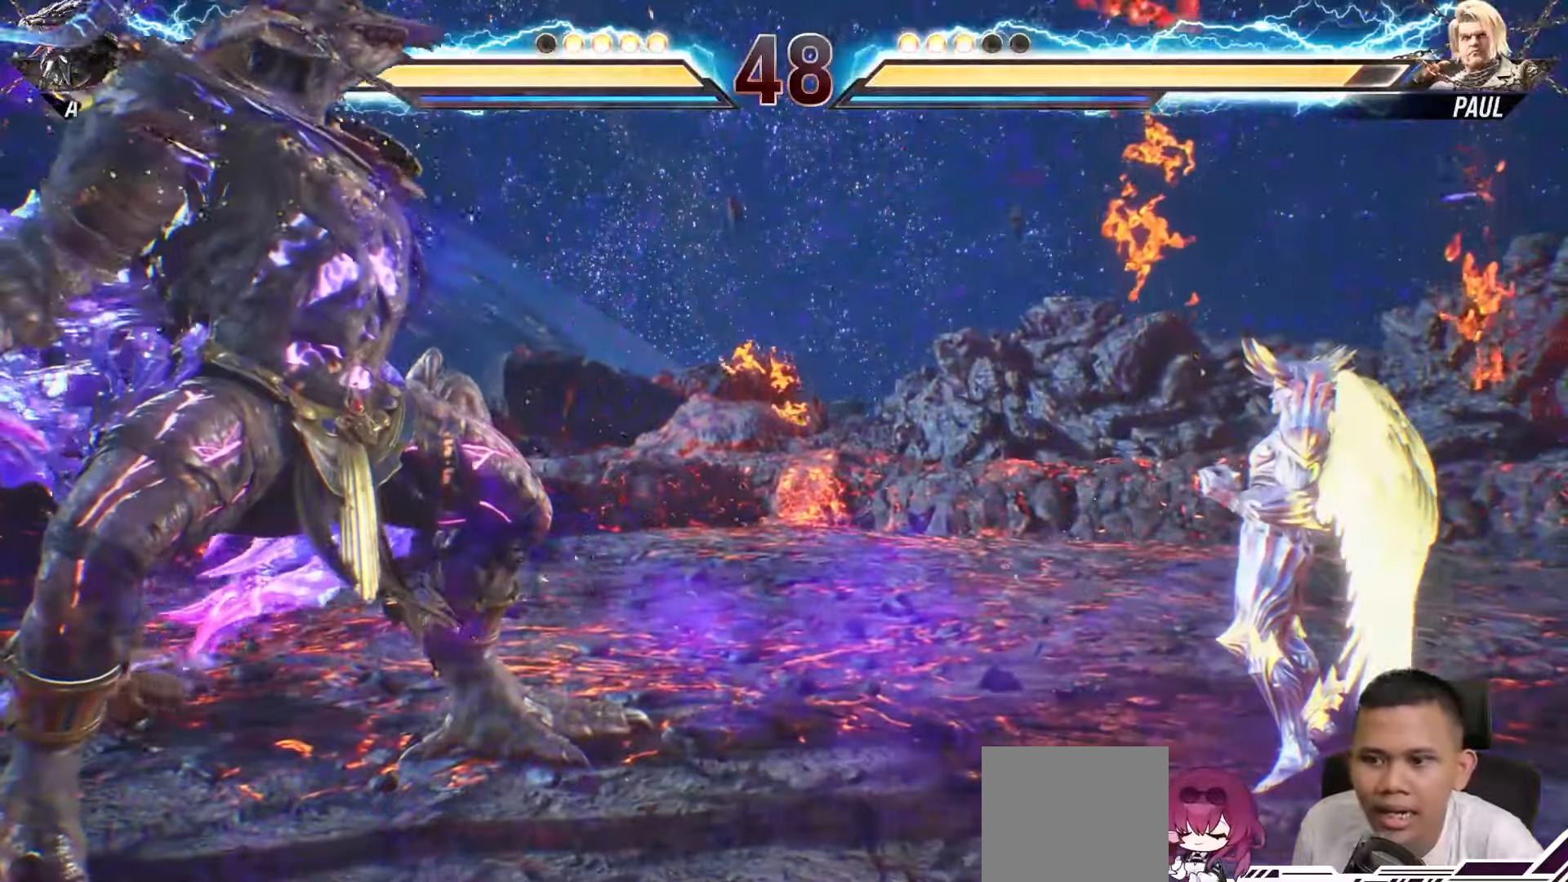
{"buttons": [], "left_stick": "center", "right_stick": "center", "events": []}
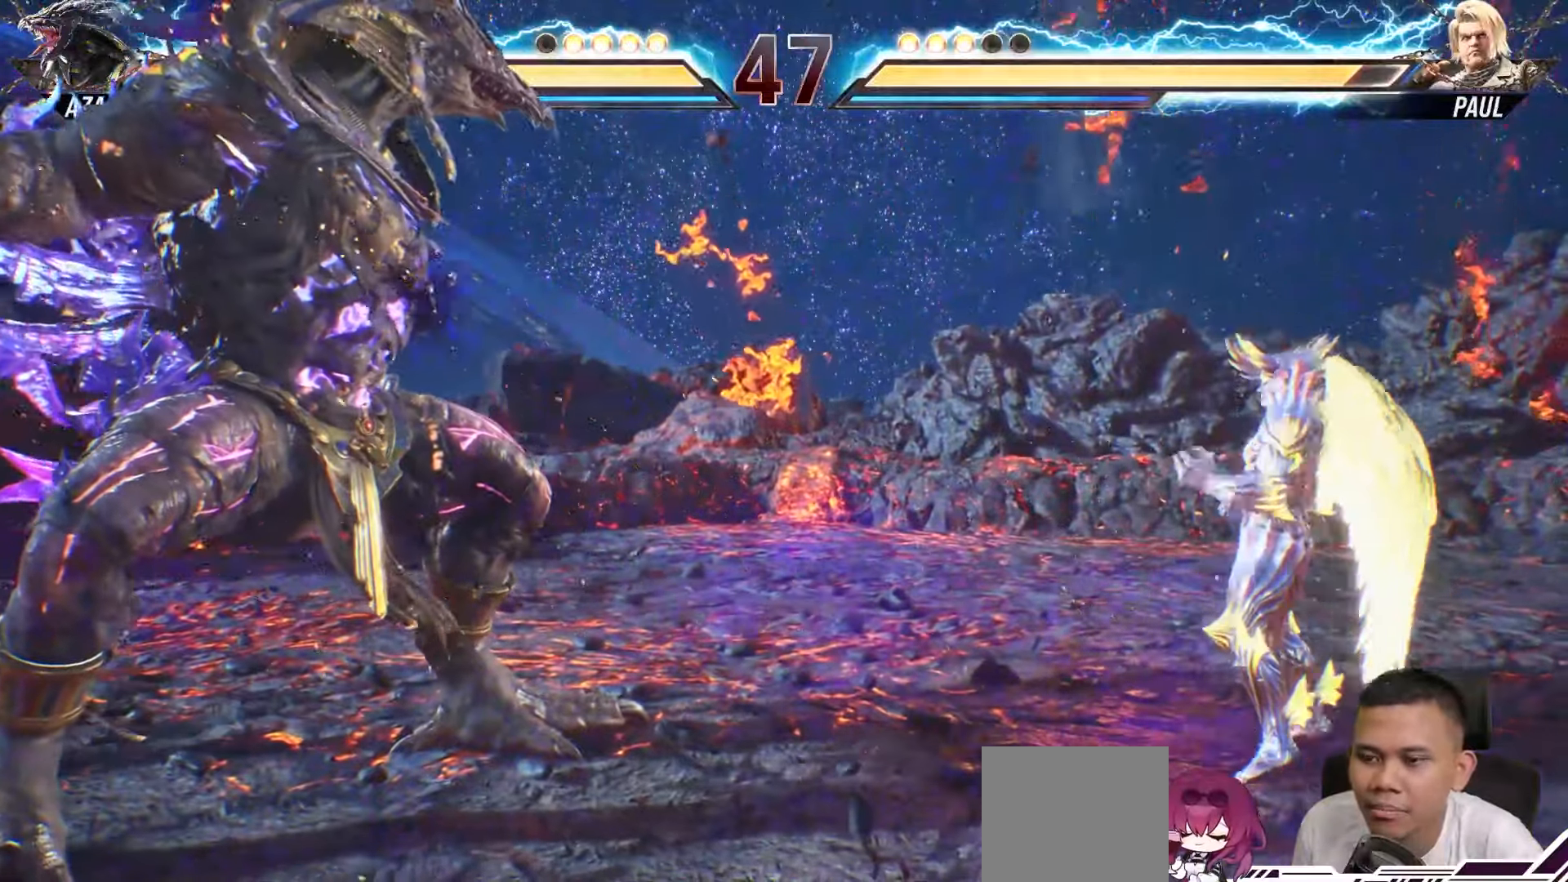
{"buttons": ["DPAD_LEFT"], "left_stick": "center", "right_stick": "center", "events": [[50, "DPAD_LEFT", "down"], [183, "DPAD_LEFT", "up"], [267, "DPAD_LEFT", "down"], [367, "DPAD_LEFT", "up"], [467, "DPAD_LEFT", "down"]]}
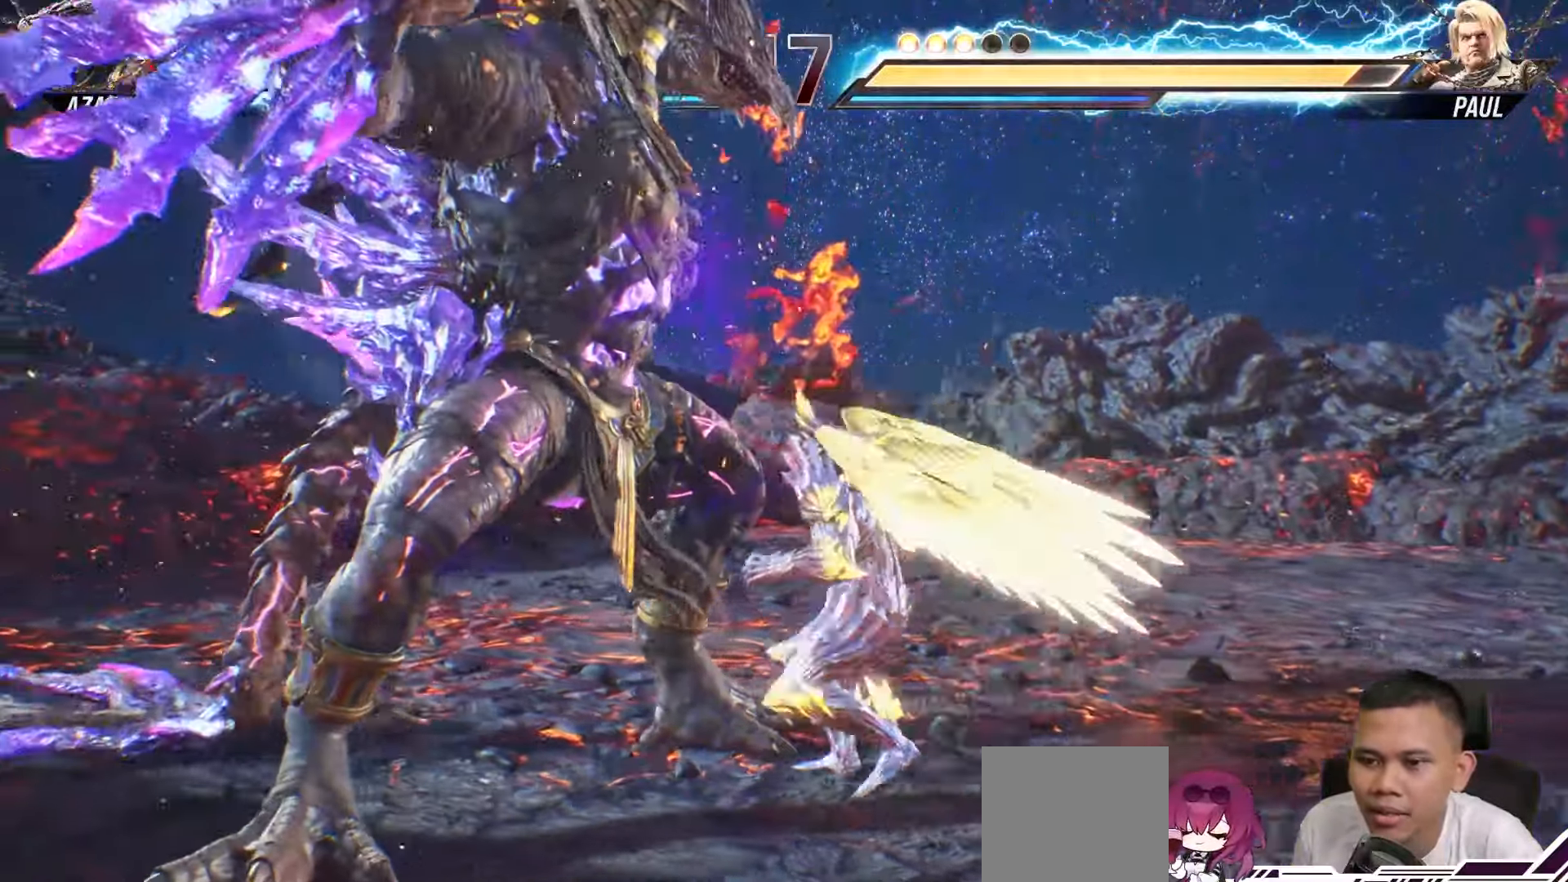
{"buttons": [], "left_stick": "center", "right_stick": "center", "events": [[67, "DPAD_LEFT", "up"], [133, "DPAD_LEFT", "down"], [250, "DPAD_LEFT", "up"]]}
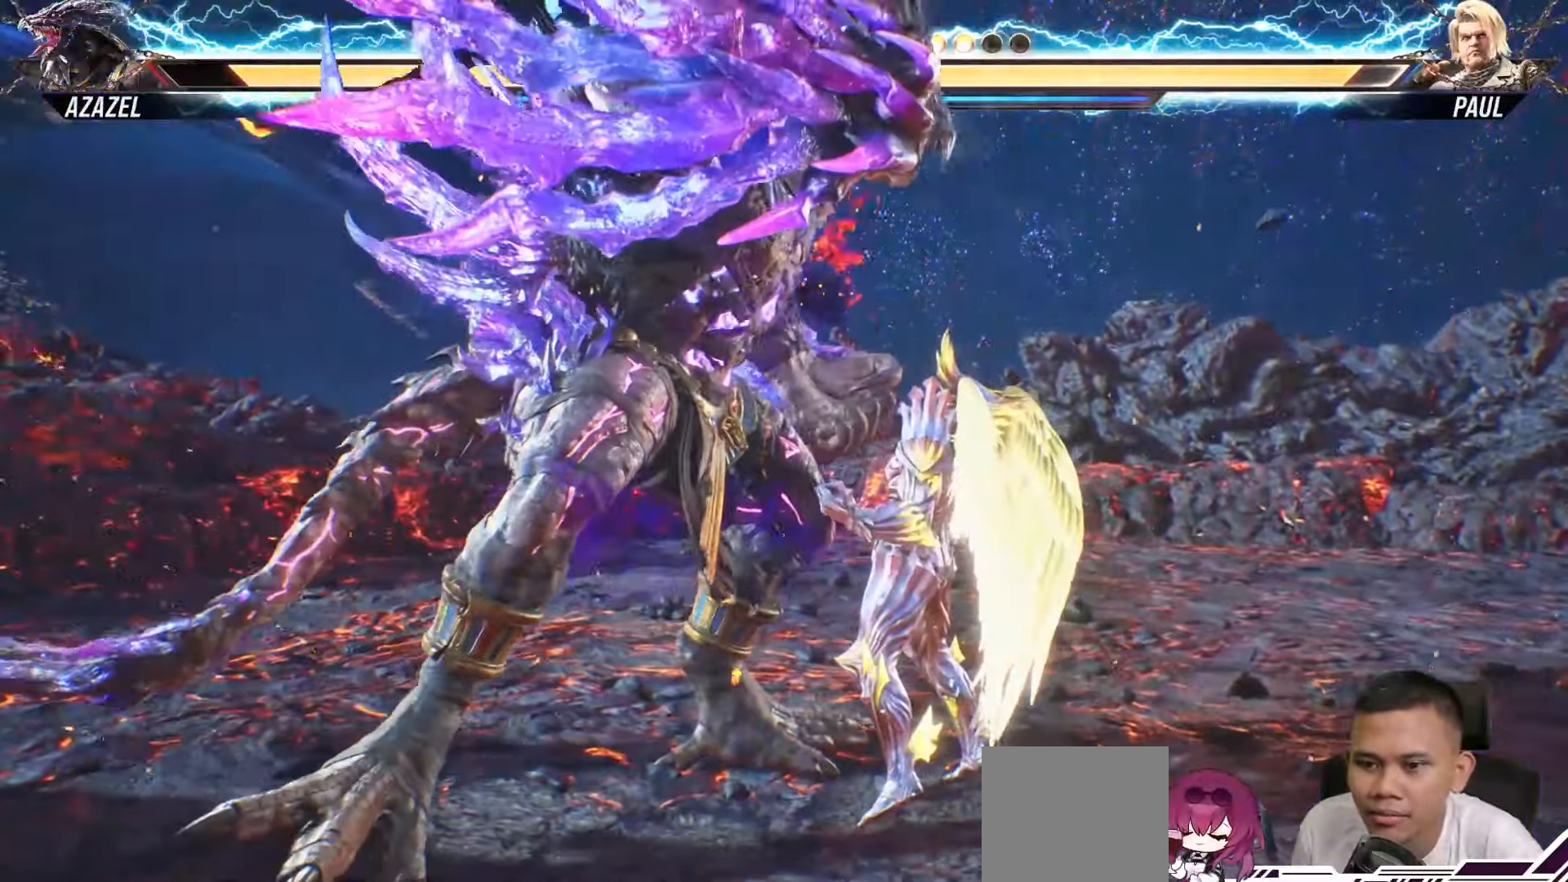
{"buttons": ["DPAD_LEFT"], "left_stick": "center", "right_stick": "center", "events": [[17, "DPAD_LEFT", "down"], [83, "SQUARE", "down"], [183, "SQUARE", "up"], [250, "SQUARE", "down"], [333, "SQUARE", "up"], [417, "SQUARE", "down"], [500, "SQUARE", "up"]]}
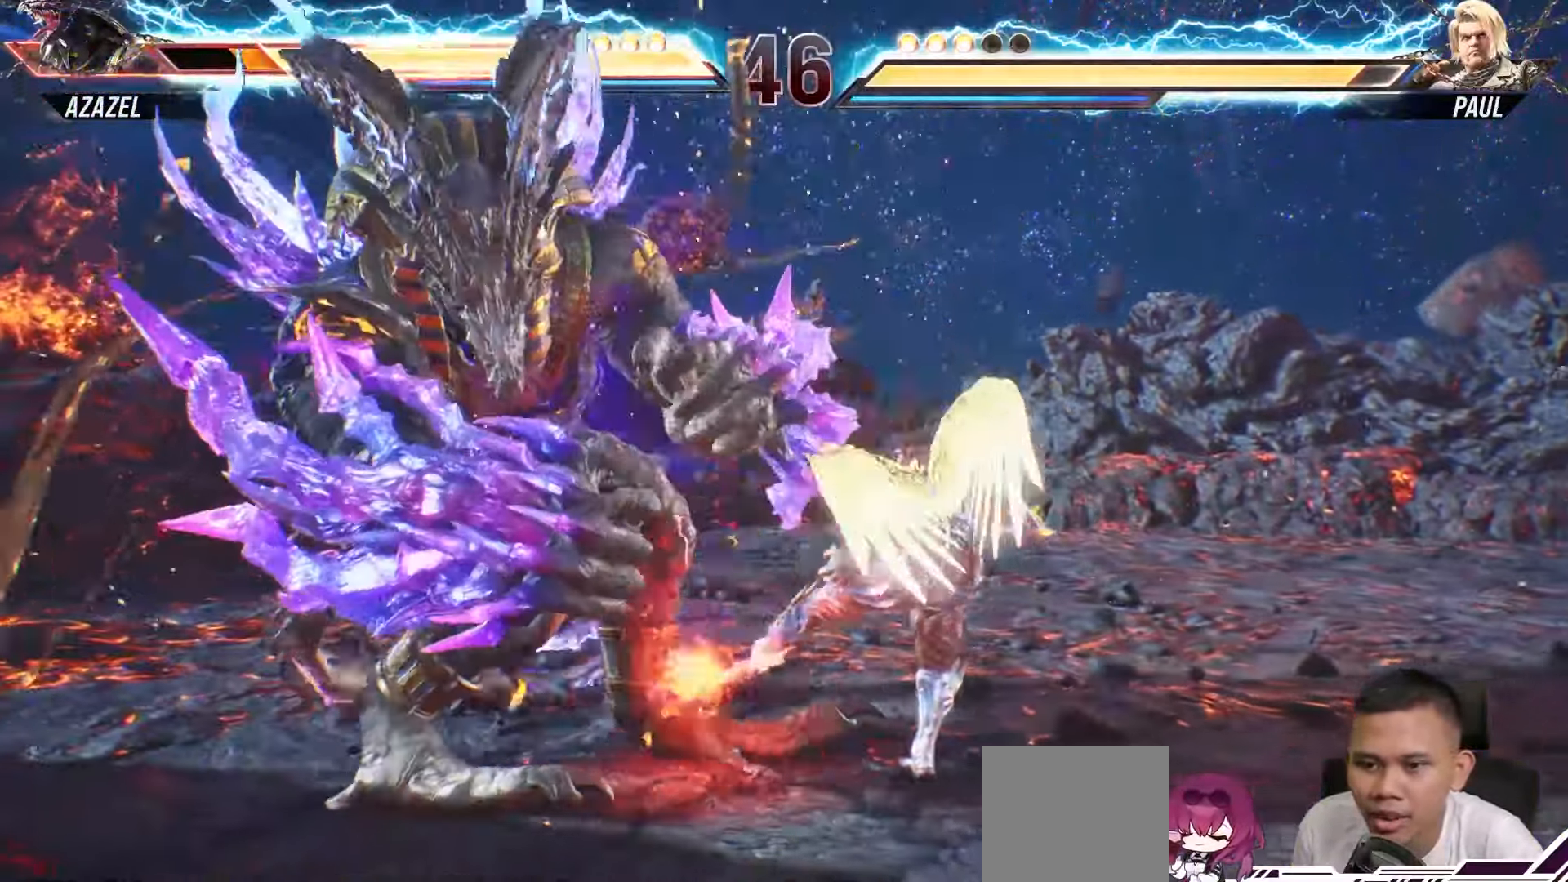
{"buttons": ["DPAD_LEFT"], "left_stick": "center", "right_stick": "center", "events": [[83, "SQUARE", "down"], [167, "SQUARE", "up"], [250, "SQUARE", "down"], [350, "SQUARE", "up"]]}
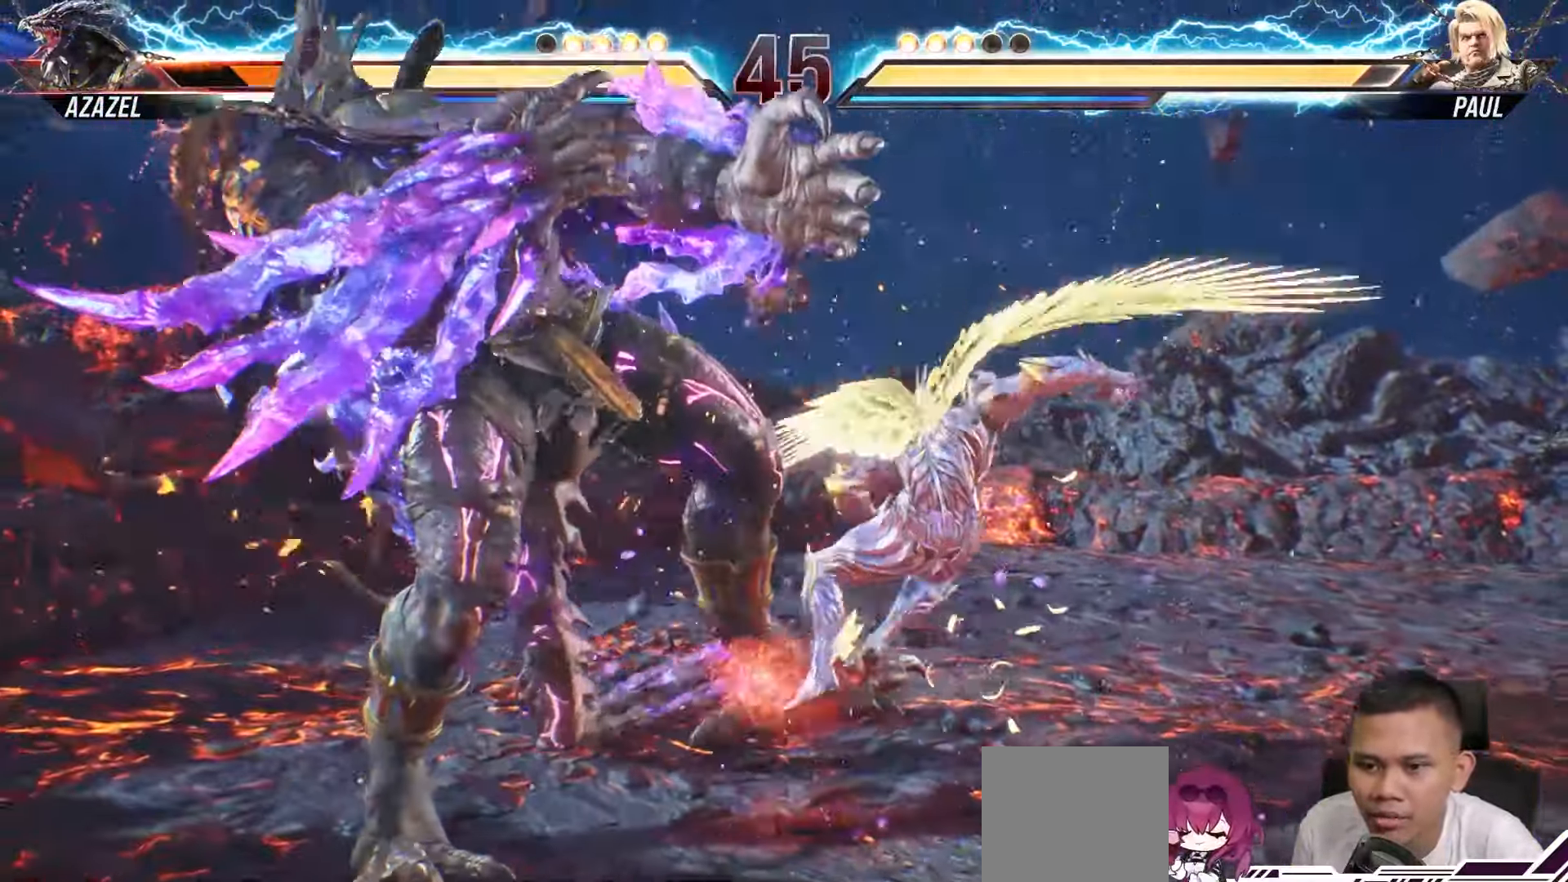
{"buttons": ["SQUARE"], "left_stick": "center", "right_stick": "center", "events": [[67, "SQUARE", "down"], [183, "SQUARE", "up"], [267, "SQUARE", "down"], [367, "SQUARE", "up"], [433, "DPAD_LEFT", "up"], [450, "SQUARE", "down"]]}
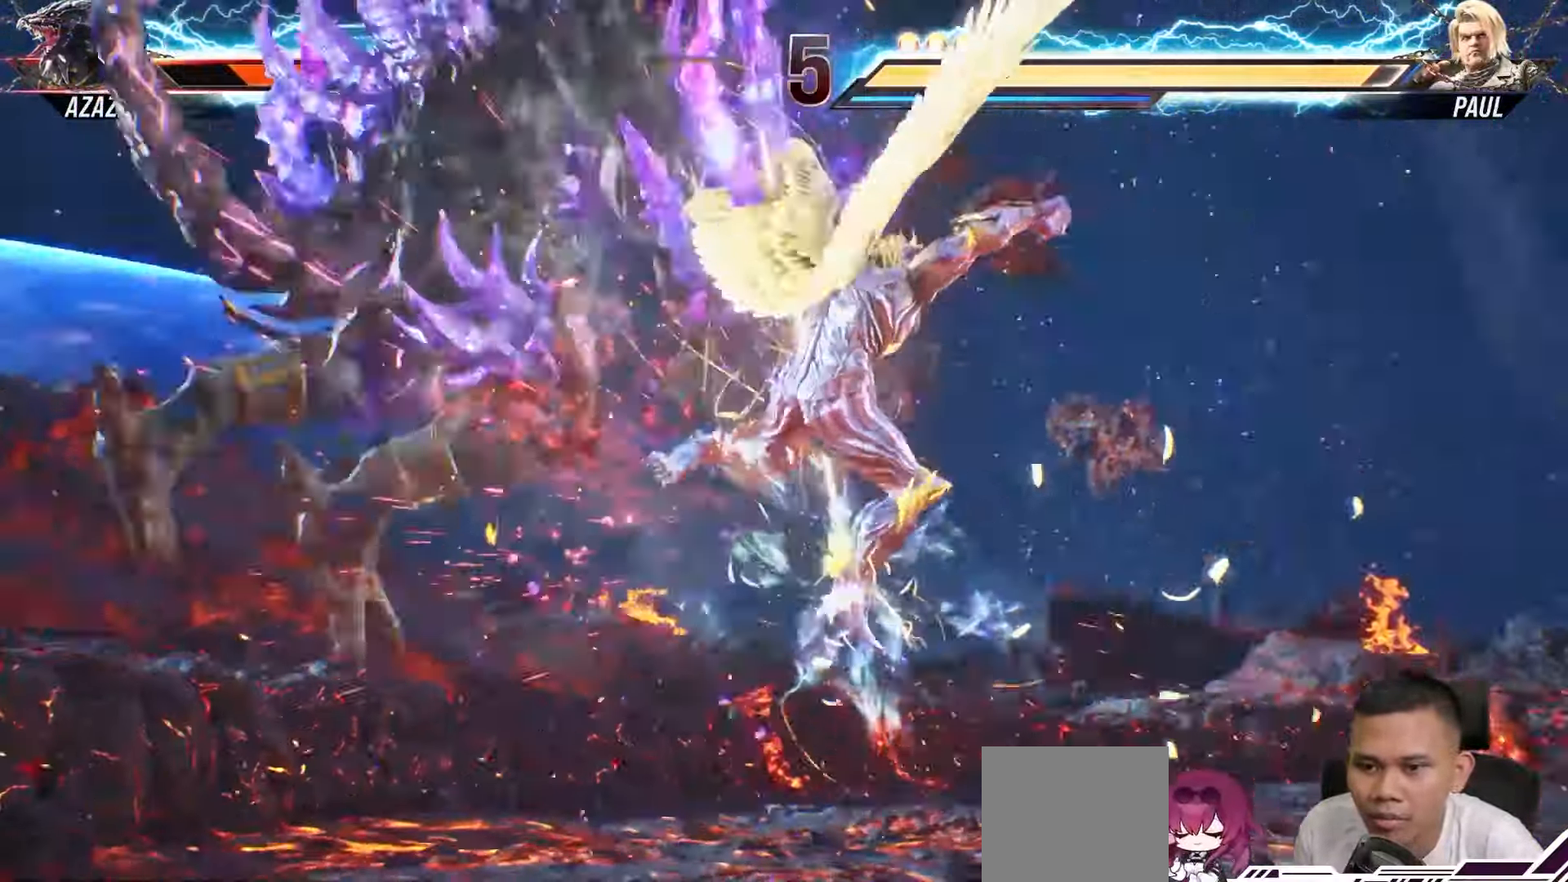
{"buttons": ["SQUARE"], "left_stick": "center", "right_stick": "center", "events": [[50, "SQUARE", "up"], [133, "SQUARE", "down"], [233, "SQUARE", "up"], [317, "SQUARE", "down"], [417, "SQUARE", "up"], [500, "SQUARE", "down"]]}
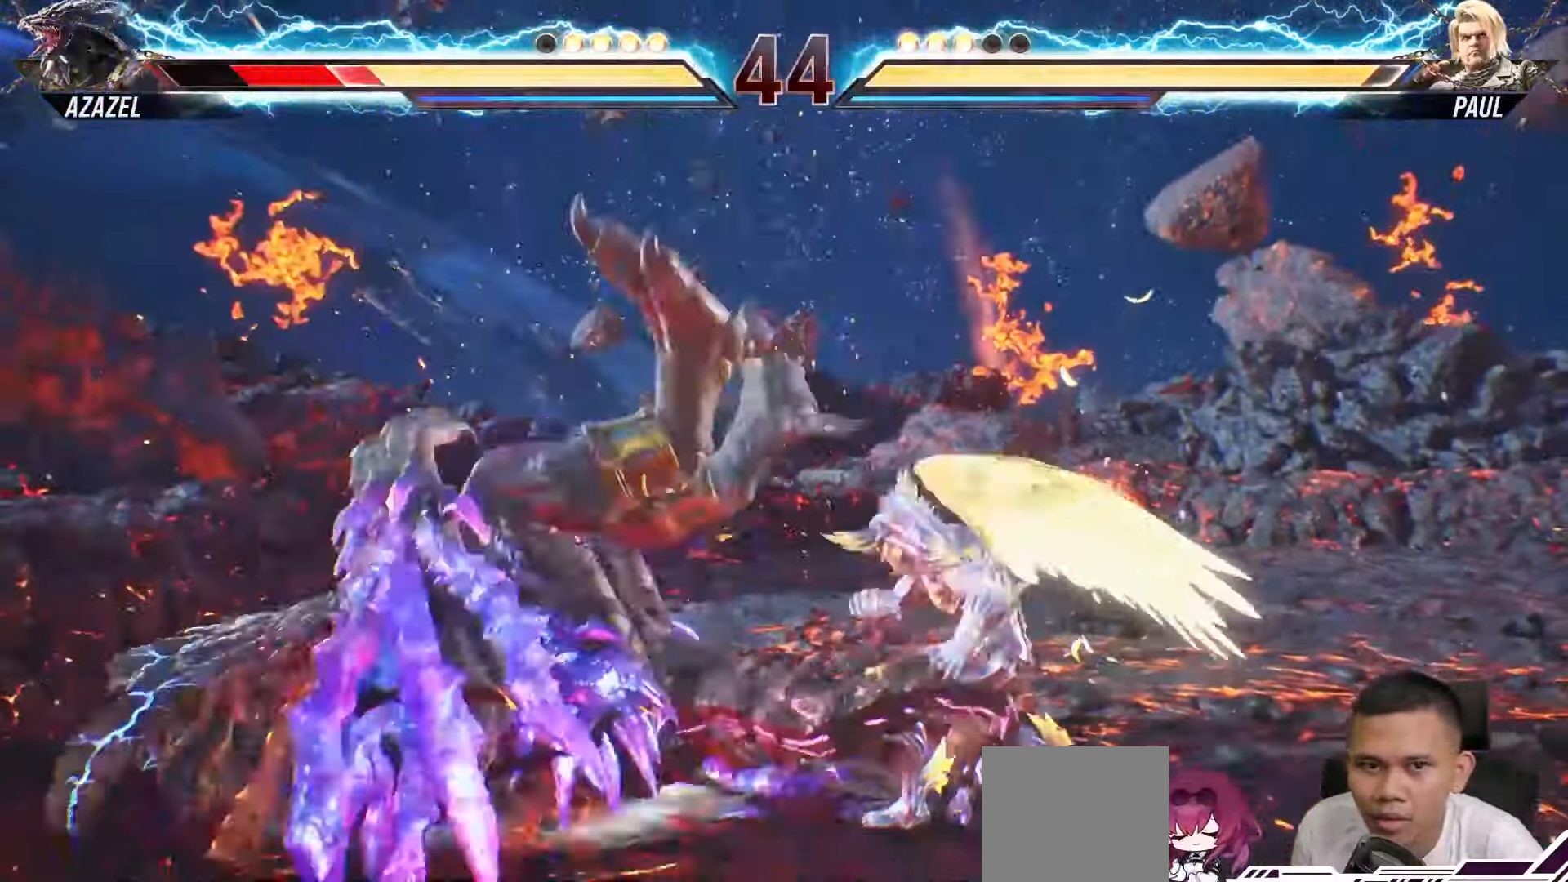
{"buttons": [], "left_stick": "center", "right_stick": "center", "events": [[100, "SQUARE", "up"], [167, "SQUARE", "down"], [283, "SQUARE", "up"], [350, "SQUARE", "down"], [467, "SQUARE", "up"]]}
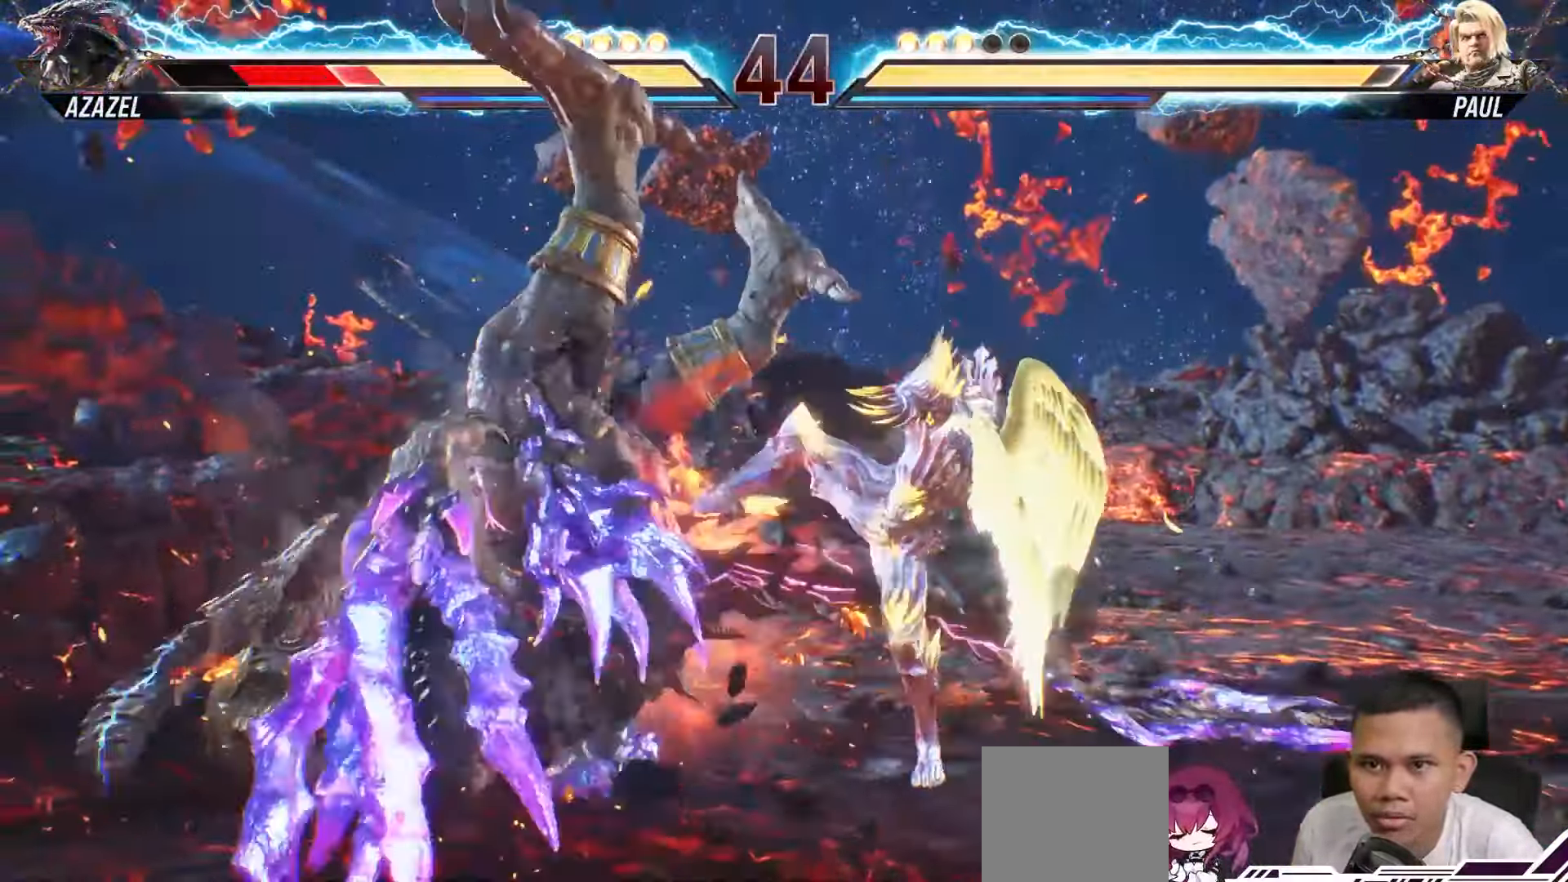
{"buttons": ["SQUARE"], "left_stick": "center", "right_stick": "center", "events": [[33, "SQUARE", "down"], [150, "SQUARE", "up"], [233, "SQUARE", "down"], [333, "SQUARE", "up"], [417, "SQUARE", "down"]]}
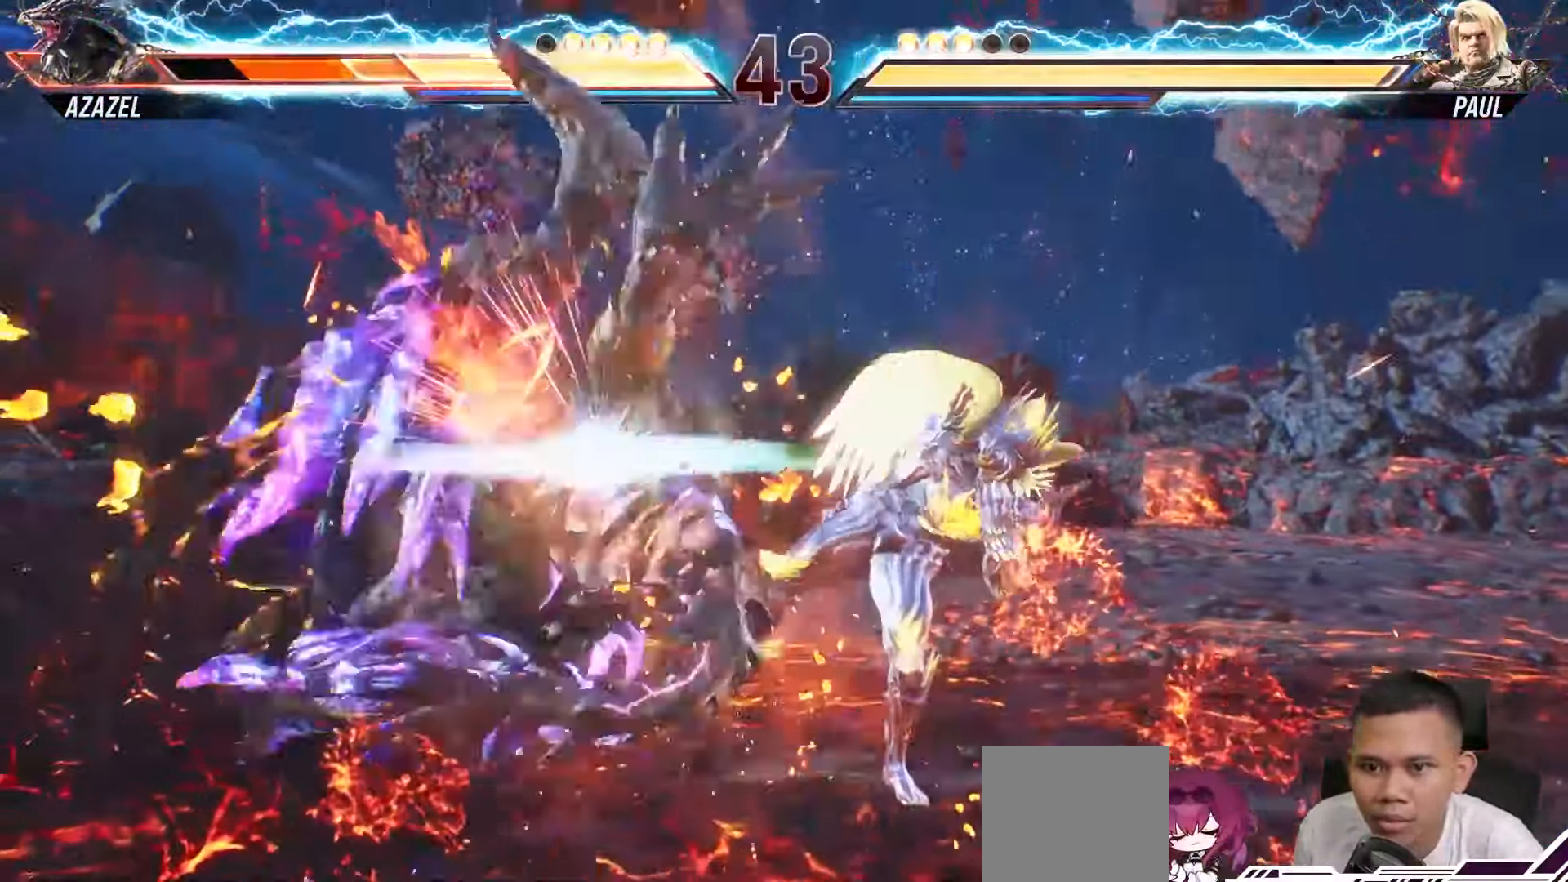
{"buttons": ["SQUARE"], "left_stick": "center", "right_stick": "center", "events": [[33, "SQUARE", "up"], [100, "SQUARE", "down"], [217, "SQUARE", "up"], [283, "SQUARE", "down"], [400, "SQUARE", "up"], [467, "SQUARE", "down"]]}
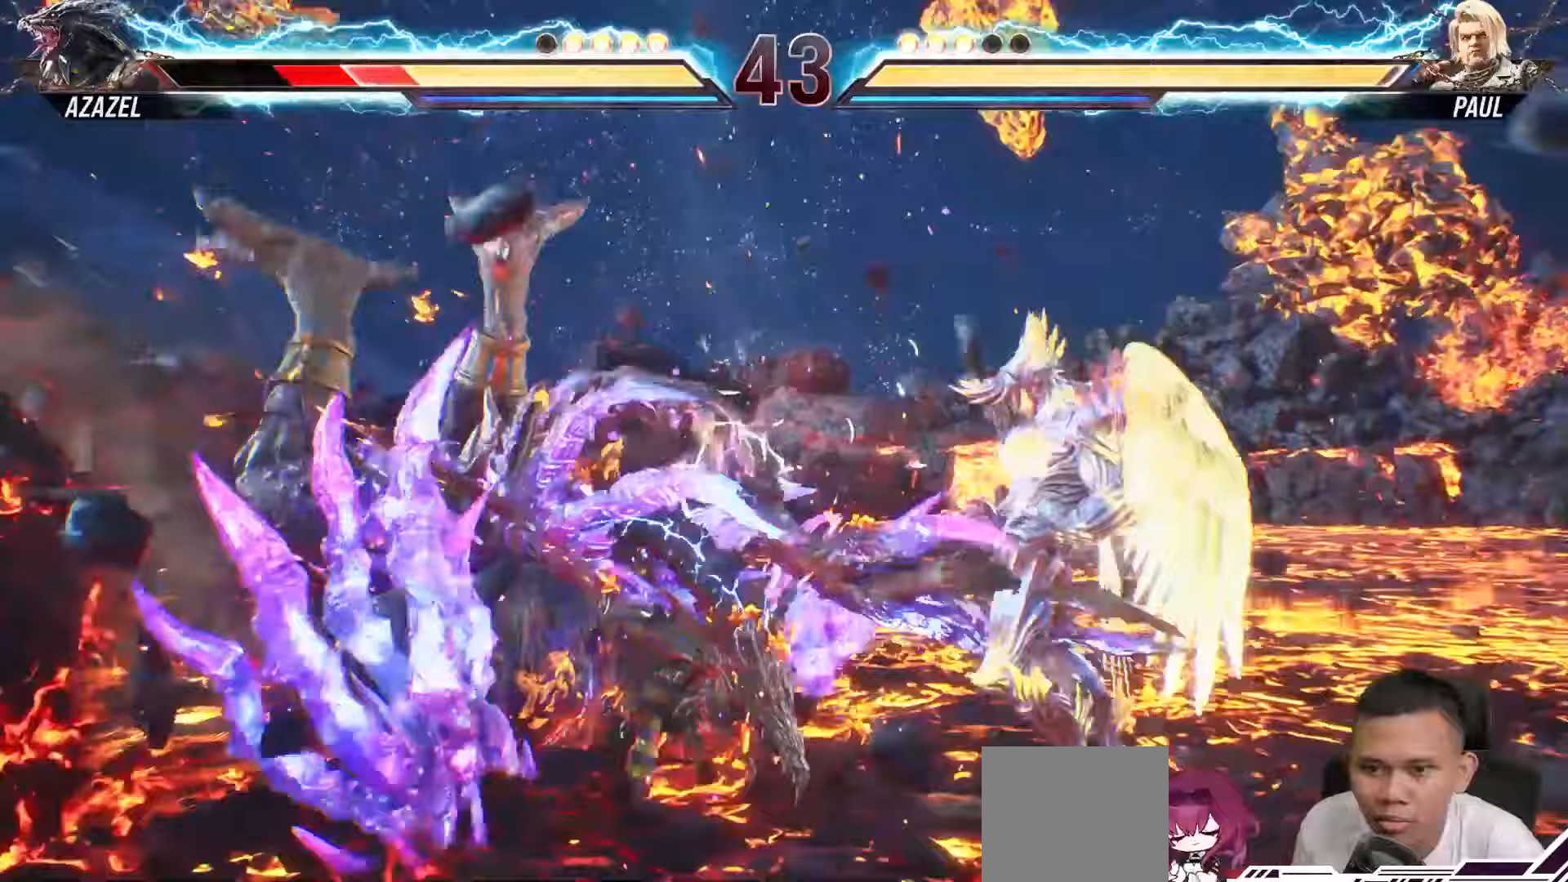
{"buttons": [], "left_stick": "center", "right_stick": "center", "events": [[83, "SQUARE", "up"], [167, "SQUARE", "down"], [250, "SQUARE", "up"], [333, "SQUARE", "down"], [417, "SQUARE", "up"]]}
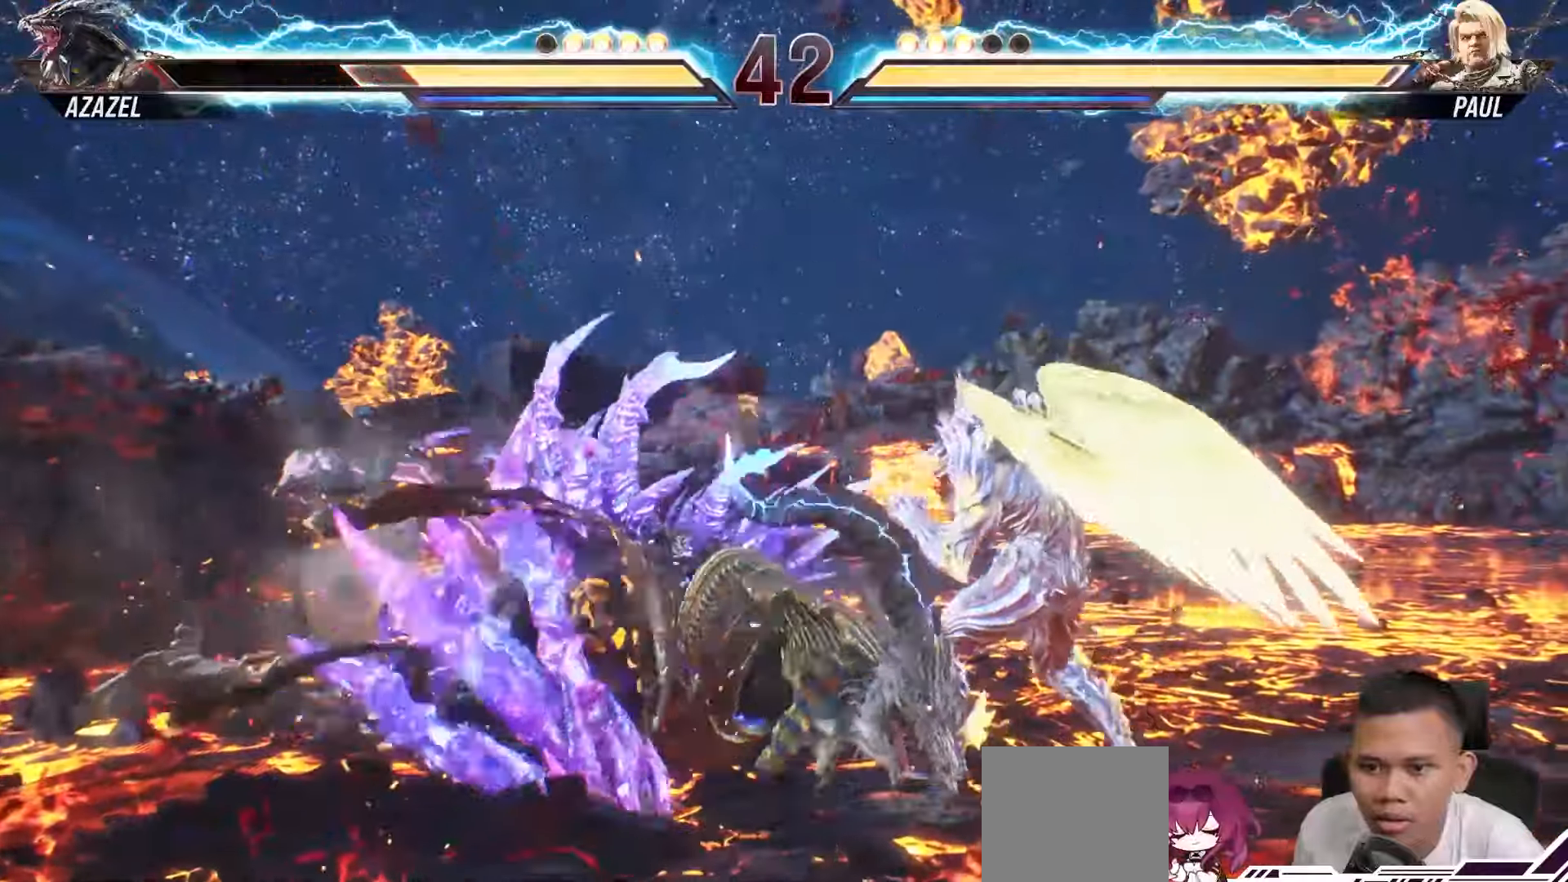
{"buttons": ["DPAD_LEFT"], "left_stick": "center", "right_stick": "center", "events": [[200, "DPAD_LEFT", "down"], [317, "DPAD_LEFT", "up"], [367, "DPAD_LEFT", "down"]]}
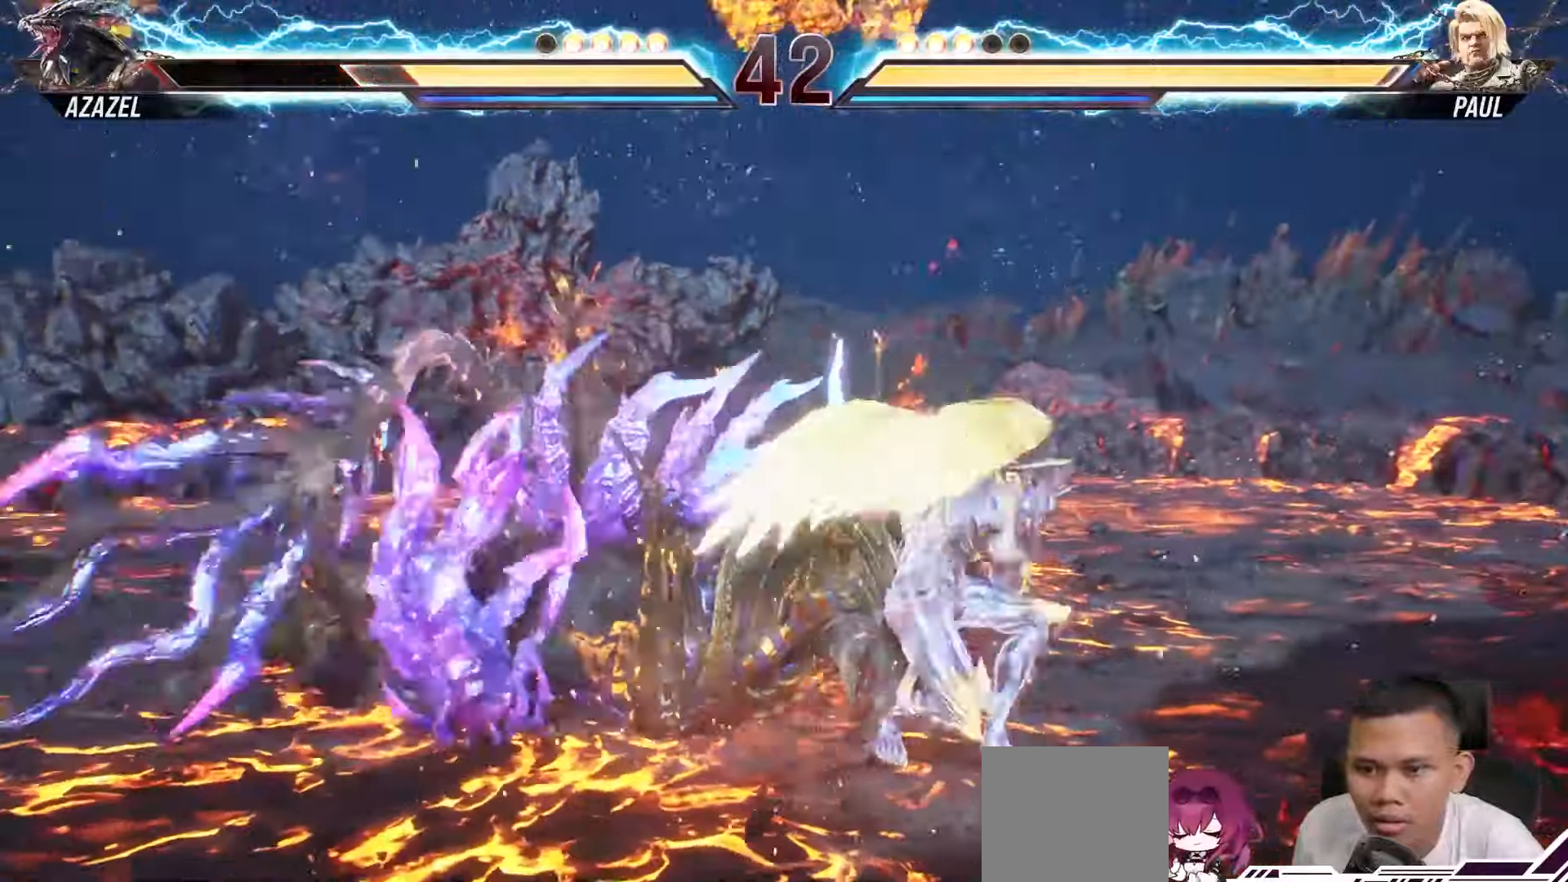
{"buttons": [], "left_stick": "center", "right_stick": "center", "events": [[217, "DPAD_LEFT", "up"], [350, "DPAD_LEFT", "down"], [467, "DPAD_LEFT", "up"]]}
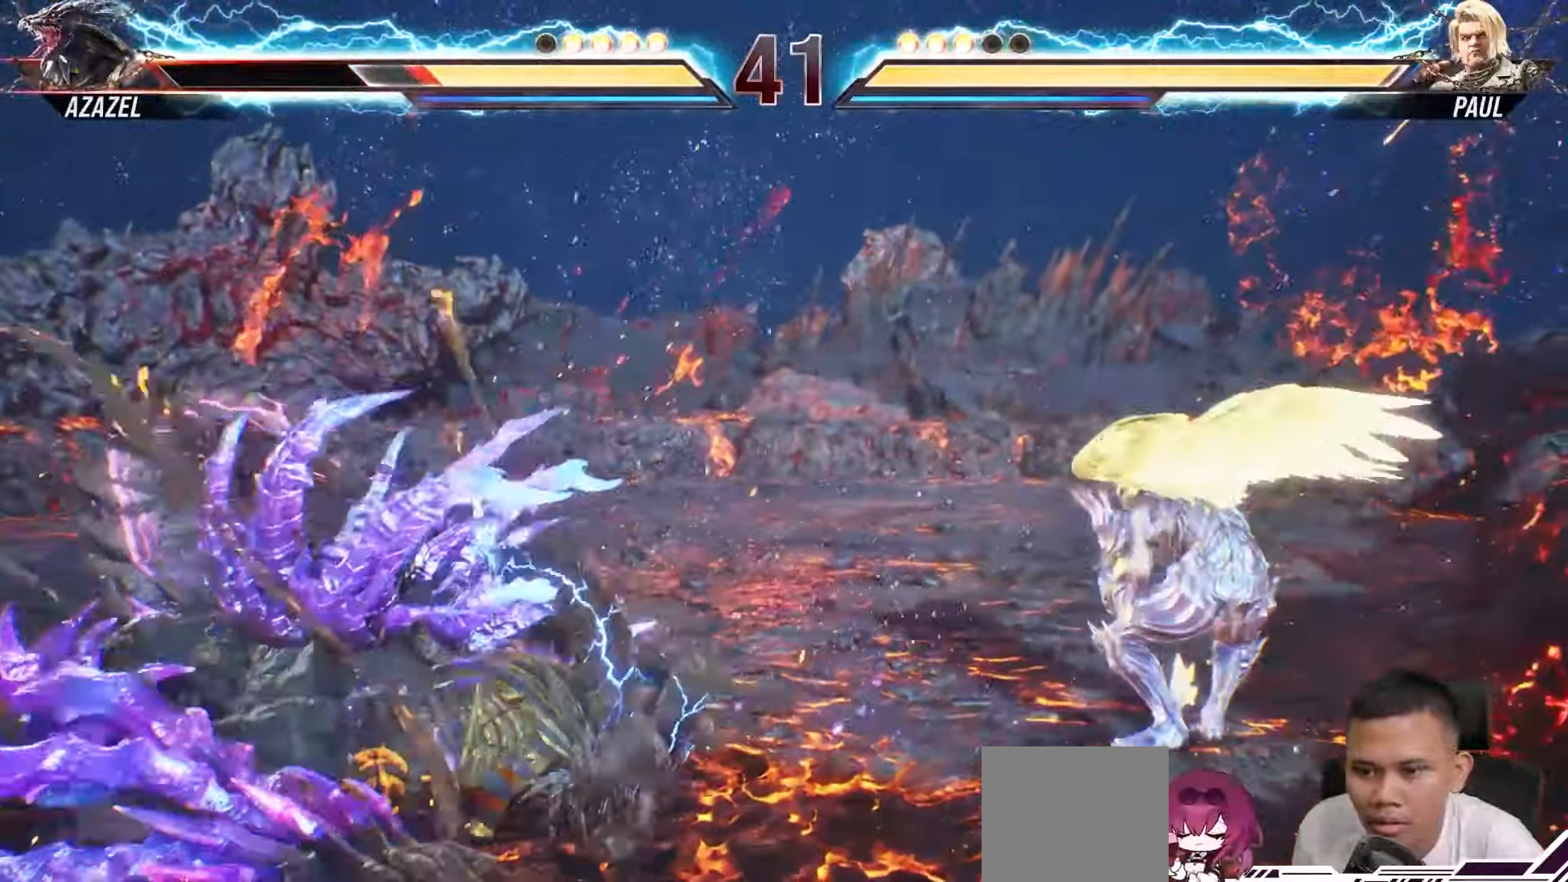
{"buttons": [], "left_stick": "center", "right_stick": "center", "events": [[17, "DPAD_LEFT", "down"], [150, "DPAD_LEFT", "up"], [200, "DPAD_LEFT", "down"], [317, "DPAD_LEFT", "up"]]}
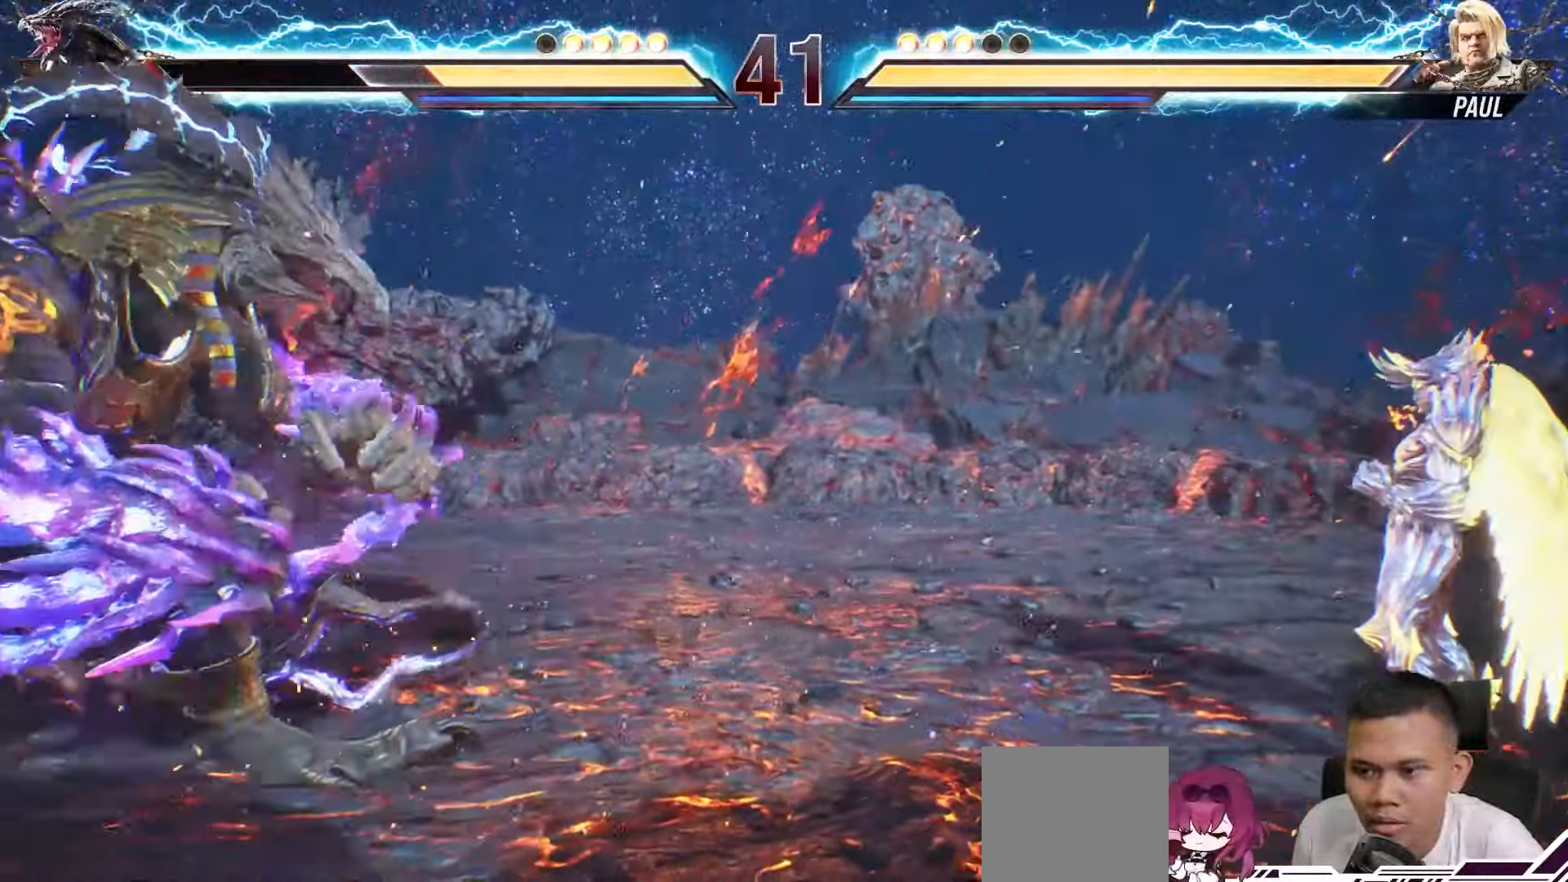
{"buttons": ["DPAD_RIGHT"], "left_stick": "center", "right_stick": "center", "events": [[250, "DPAD_RIGHT", "down"], [383, "DPAD_RIGHT", "up"], [417, "DPAD_RIGHT", "down"]]}
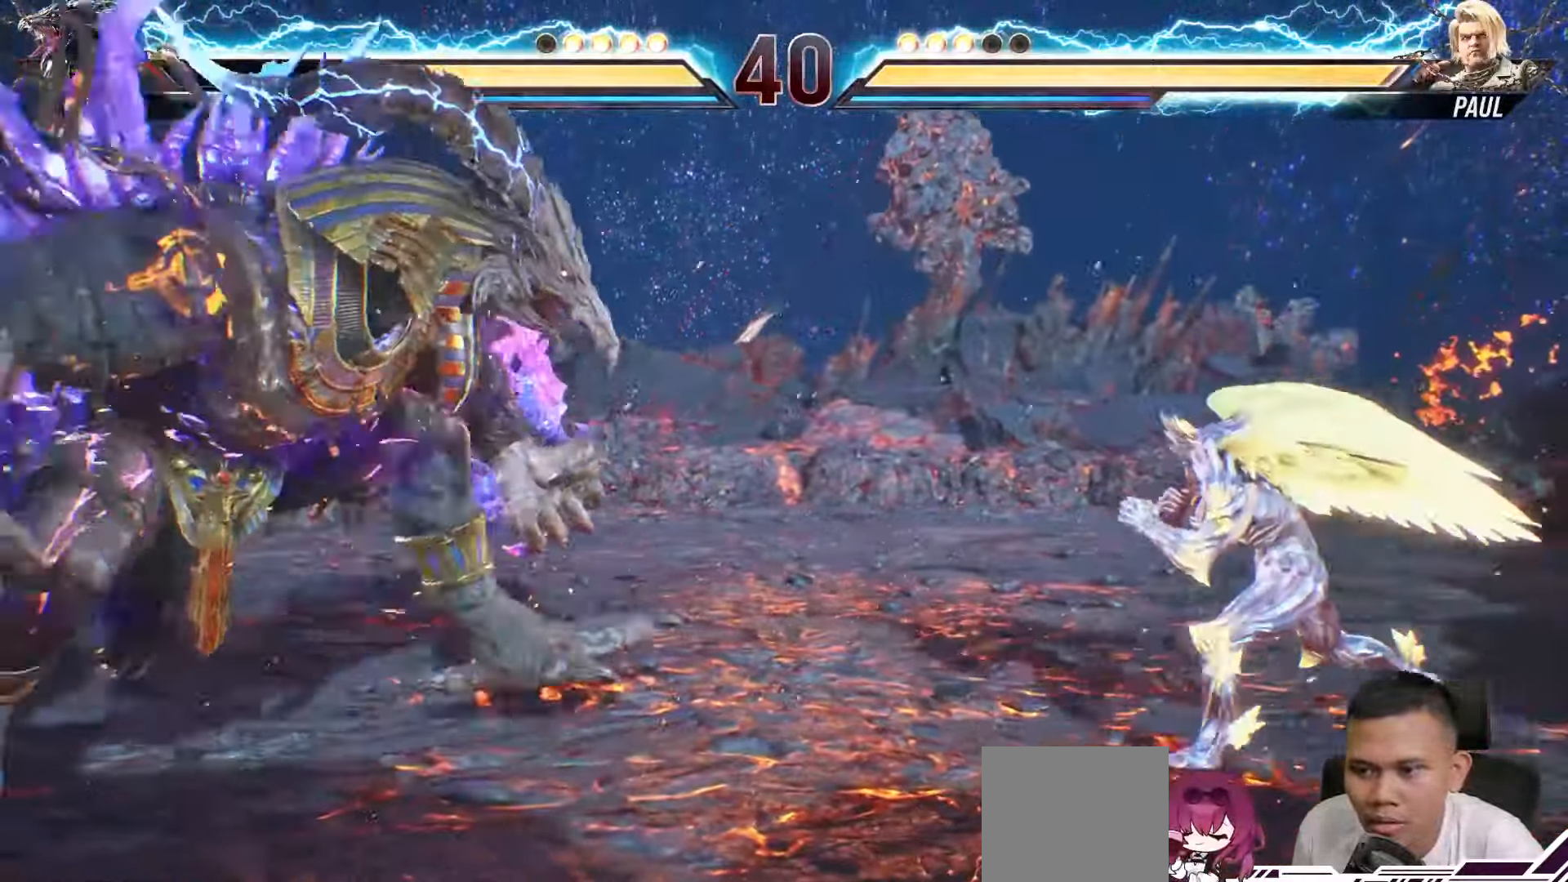
{"buttons": [], "left_stick": "center", "right_stick": "center", "events": [[33, "DPAD_RIGHT", "up"], [117, "DPAD_LEFT", "down"], [150, "SQUARE", "down"], [233, "SQUARE", "up"], [300, "SQUARE", "down"], [433, "SQUARE", "up"], [500, "DPAD_LEFT", "up"]]}